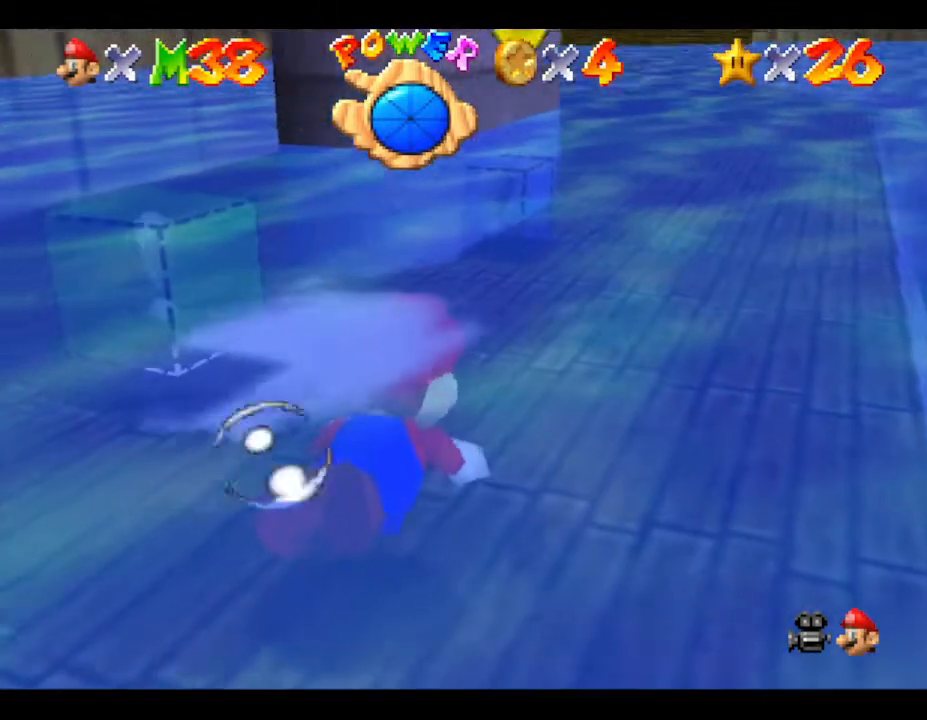
Gameplay with a controller (Nintendo layout); each line is a JSON object with the inputs held at the frame after it. "events" lists button and stick changes between this image and that frame as [ms after this image, input, new state], when the widget could be followed in between. Not read: L3 R3.
{"buttons": [], "left_stick": "up", "events": [[183, "A", "down"], [283, "left_stick", "up"], [367, "A", "up"]]}
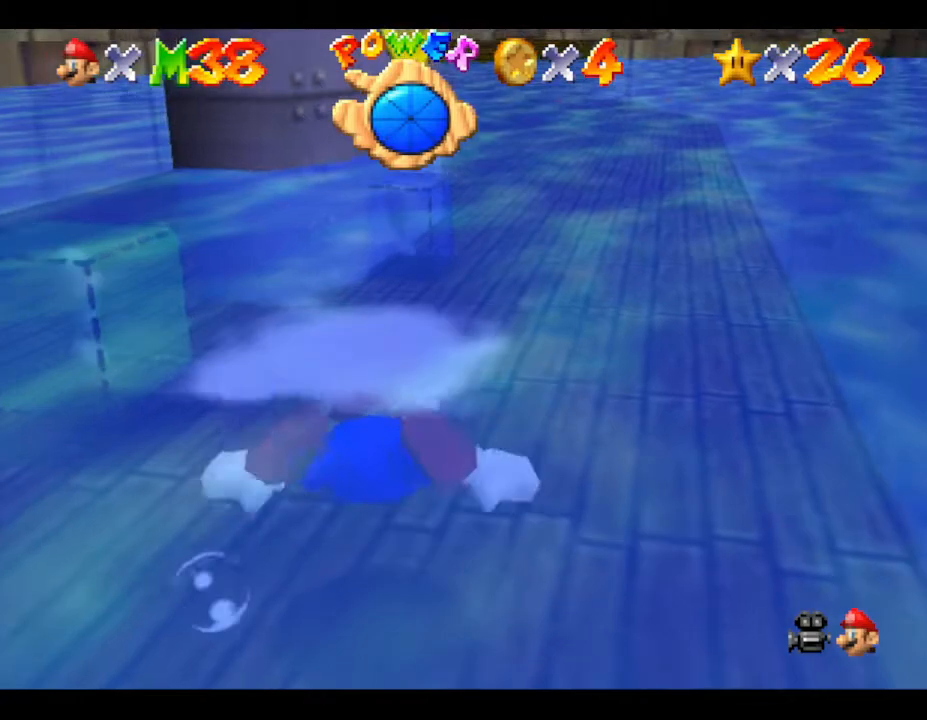
{"buttons": ["A"], "left_stick": "up", "events": [[450, "A", "down"]]}
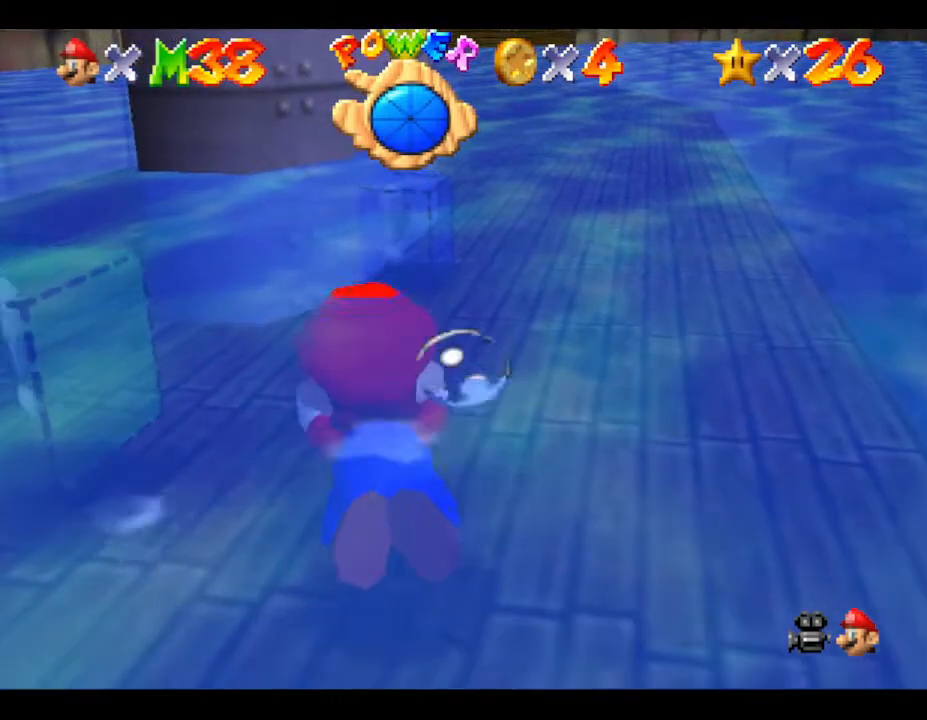
{"buttons": [], "left_stick": "up", "events": [[167, "A", "up"]]}
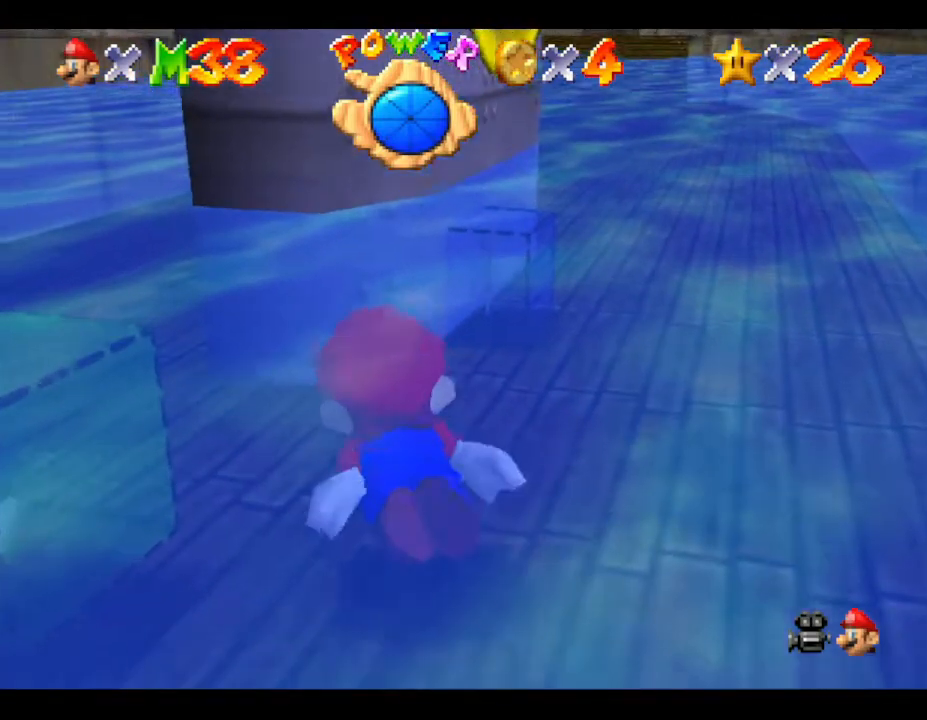
{"buttons": [], "left_stick": "up", "events": []}
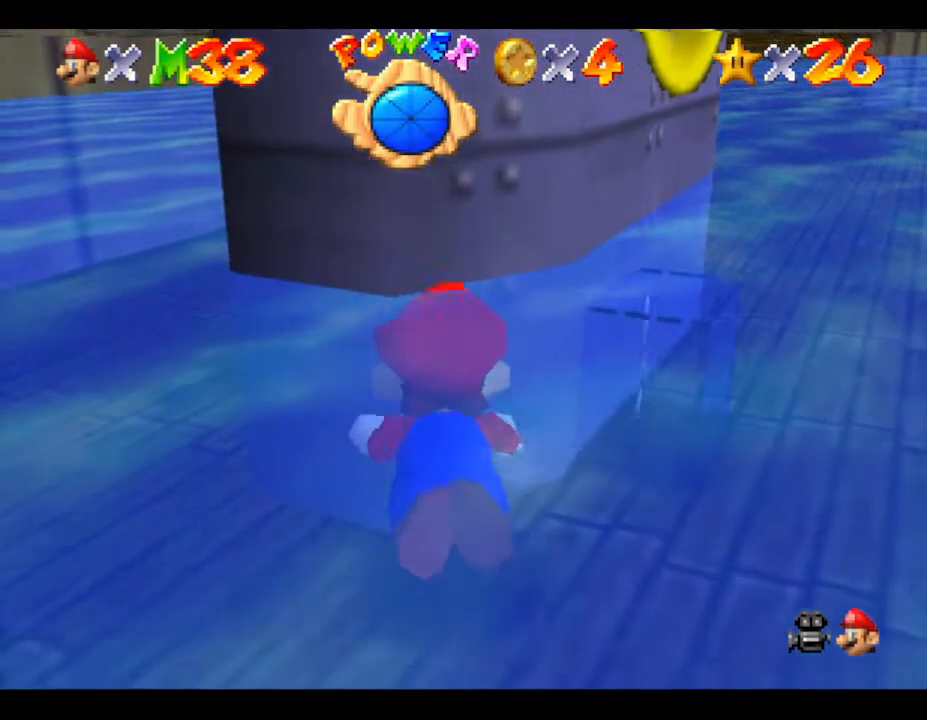
{"buttons": [], "left_stick": "up", "events": []}
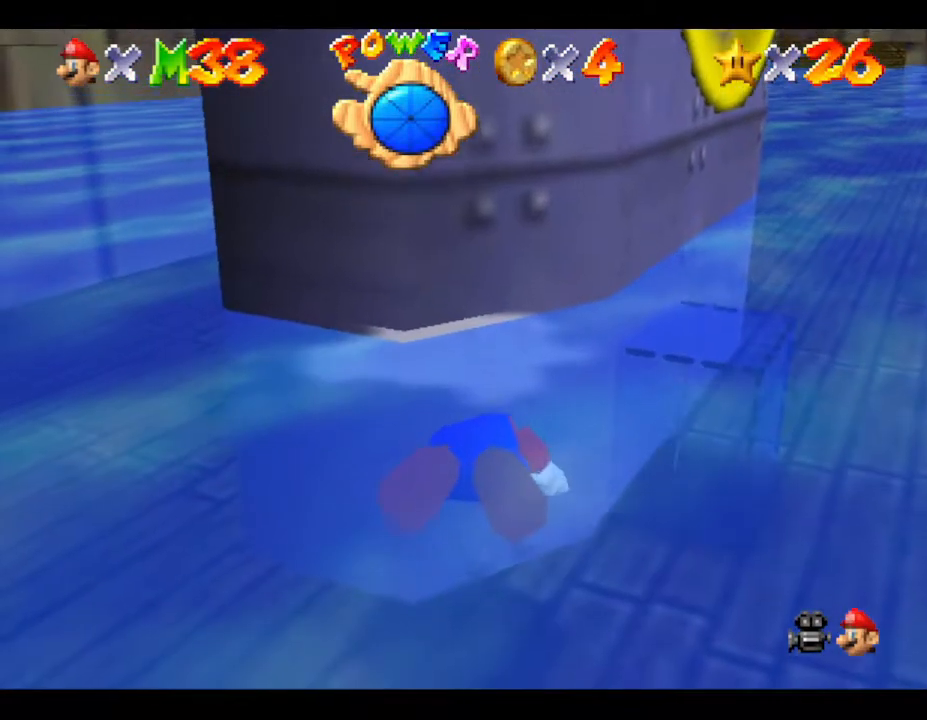
{"buttons": [], "left_stick": "up", "events": [[267, "A", "down"], [300, "A", "up"]]}
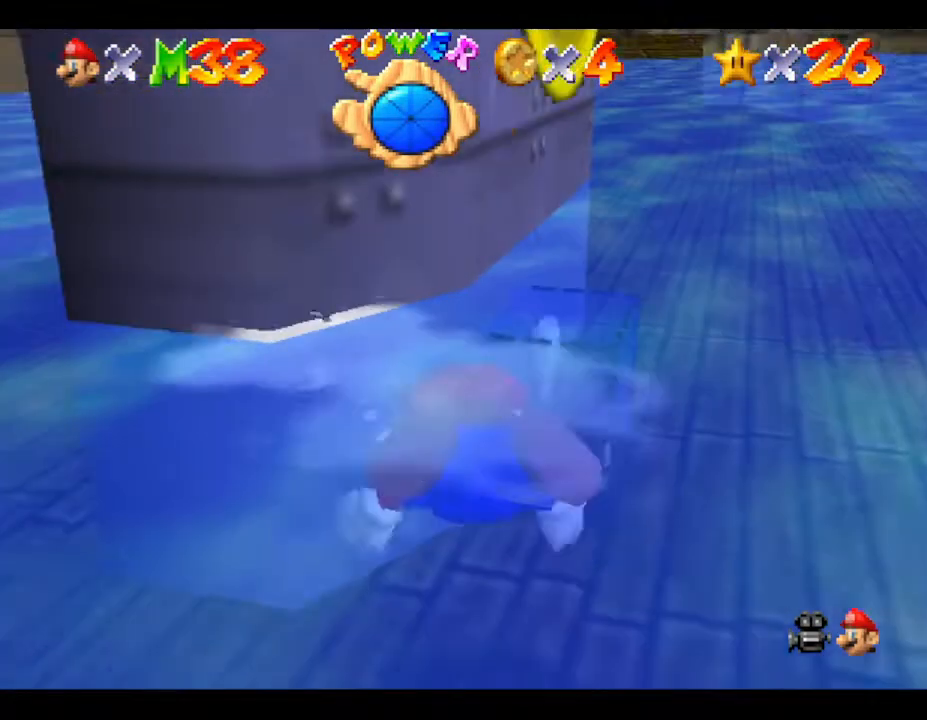
{"buttons": [], "left_stick": "up", "events": []}
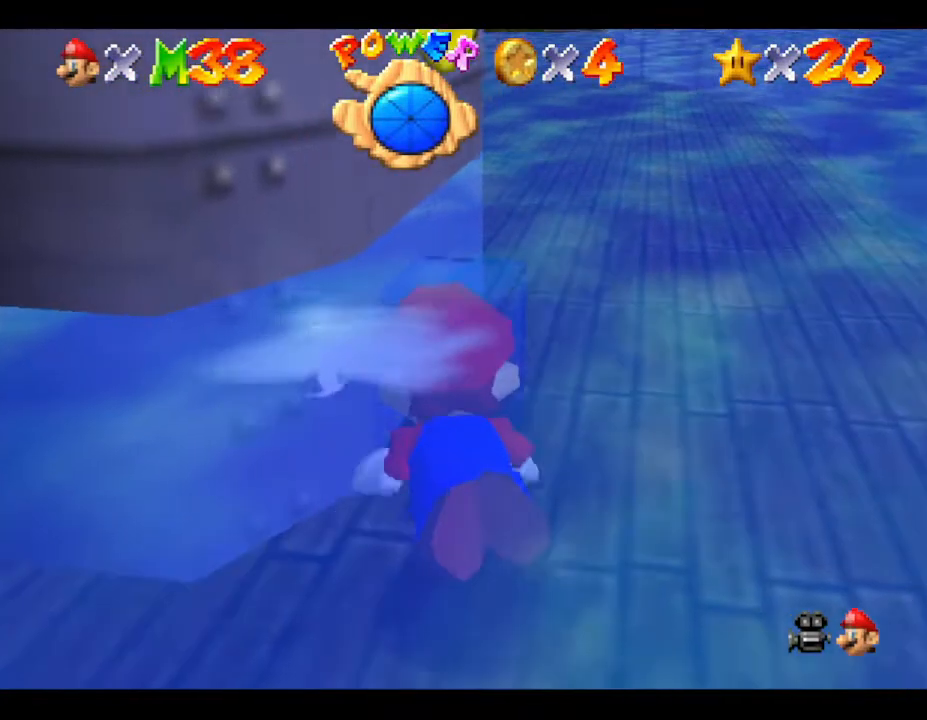
{"buttons": [], "left_stick": "left", "events": [[50, "left_stick", "up-left"], [217, "left_stick", "left"]]}
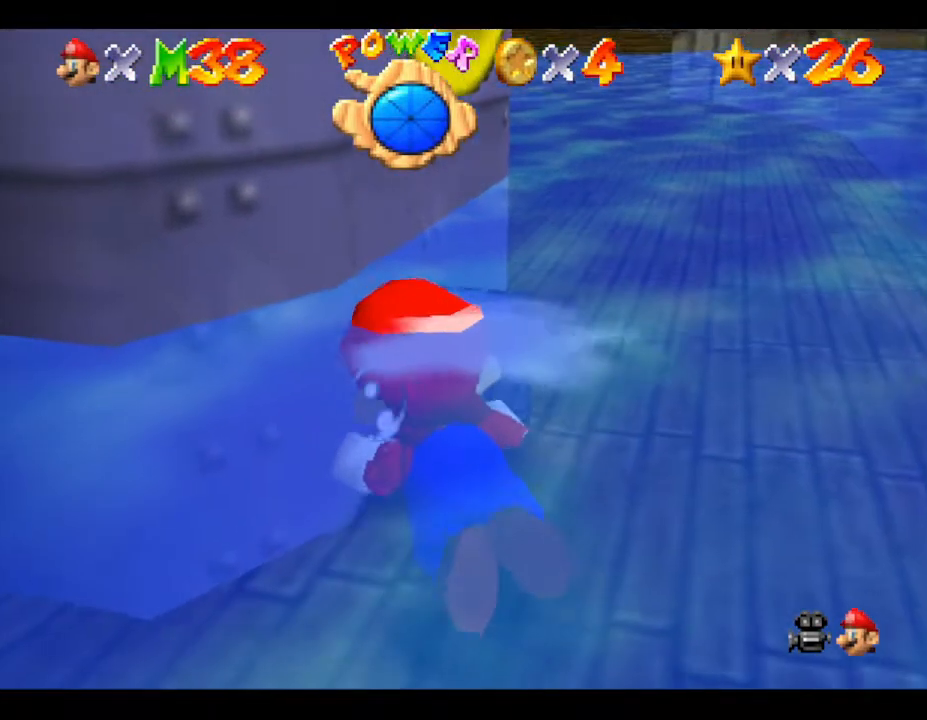
{"buttons": ["A"], "left_stick": "up-left", "events": [[367, "A", "down"], [433, "left_stick", "up-left"]]}
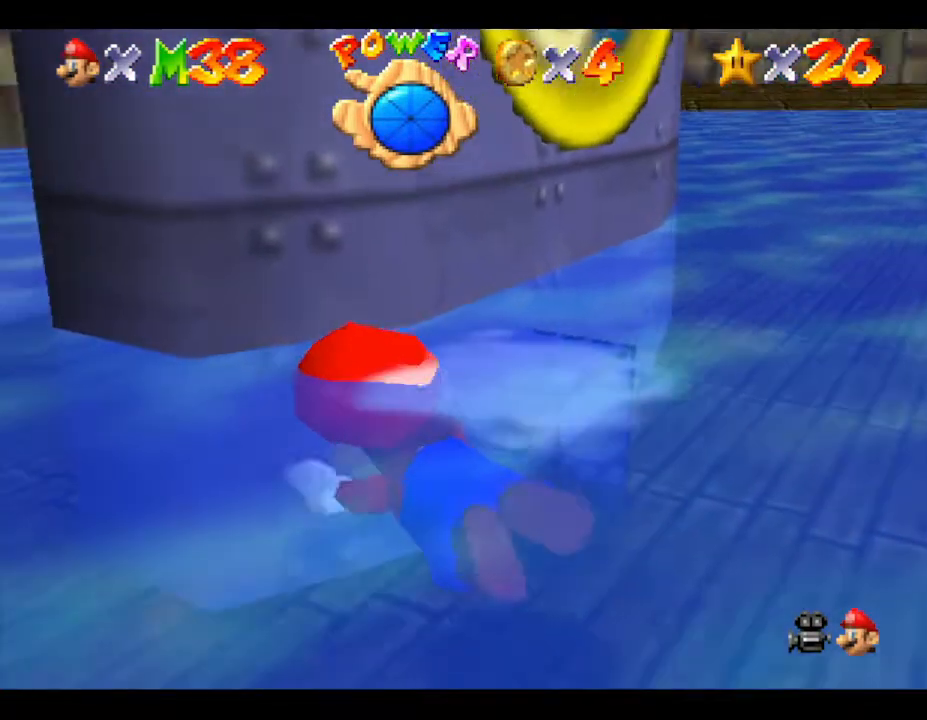
{"buttons": [], "left_stick": "up-right", "events": [[17, "A", "up"], [67, "left_stick", "up"], [350, "left_stick", "up-right"]]}
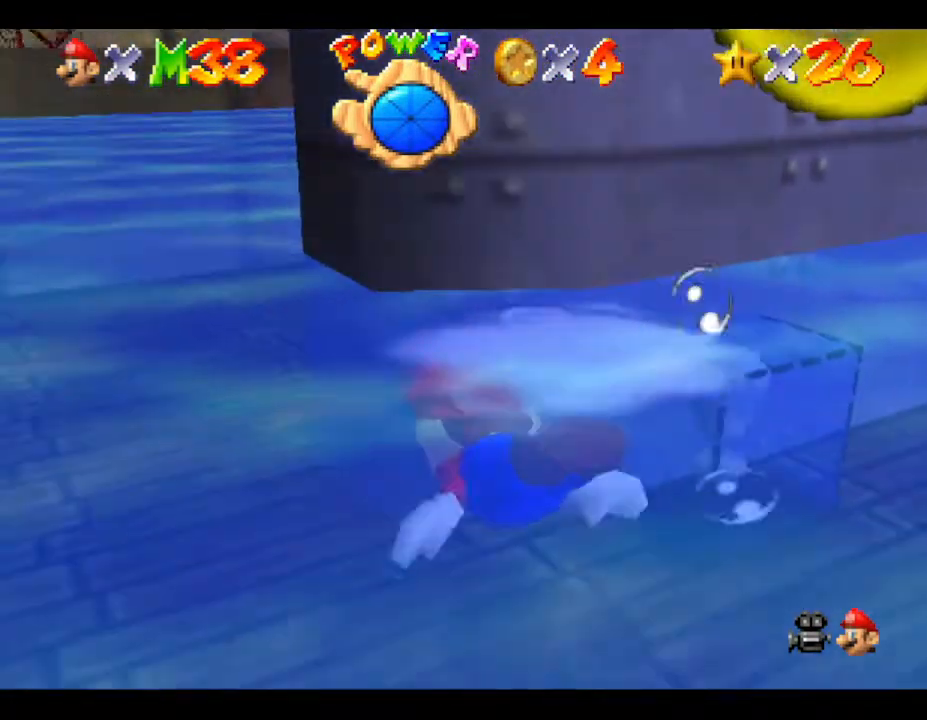
{"buttons": [], "left_stick": "center", "events": [[67, "left_stick", "right"], [417, "left_stick", "center"]]}
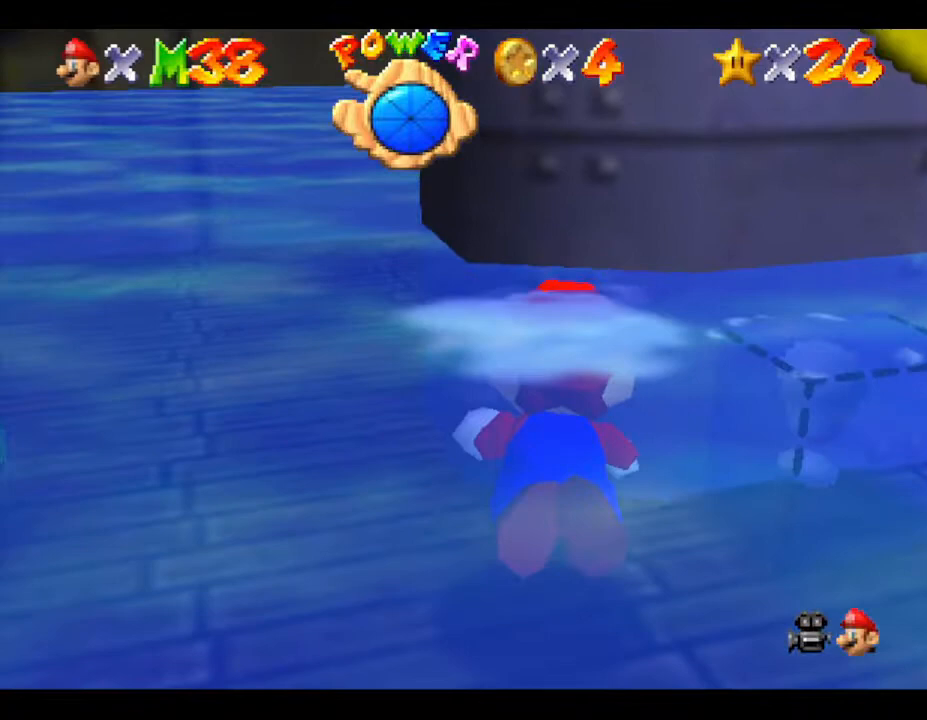
{"buttons": [], "left_stick": "center", "events": [[183, "A", "down"], [333, "A", "up"]]}
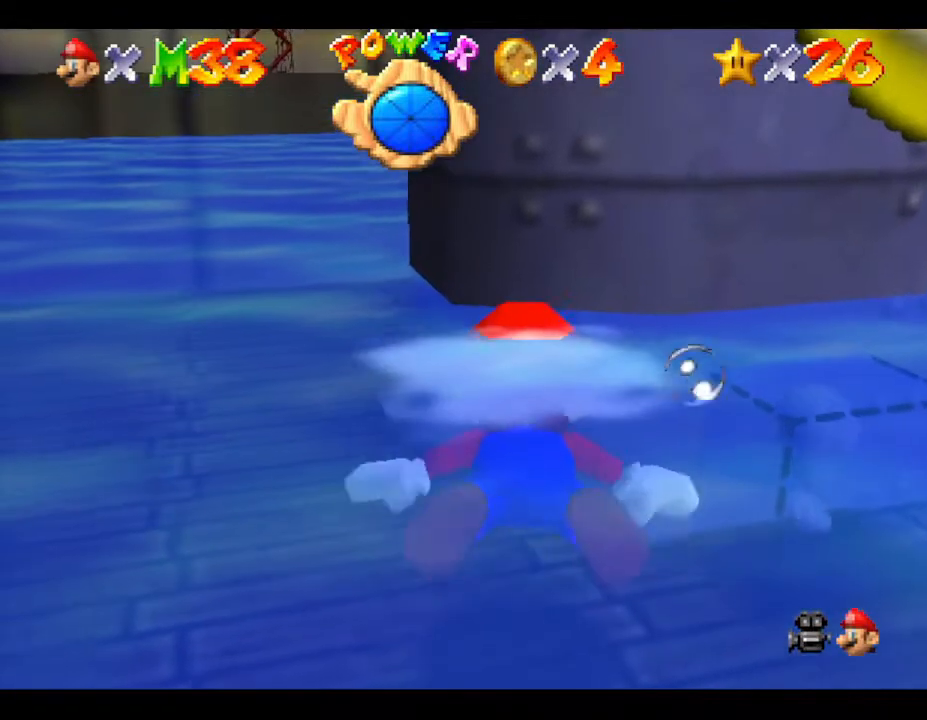
{"buttons": [], "left_stick": "center", "events": [[217, "left_stick", "right"], [400, "left_stick", "center"]]}
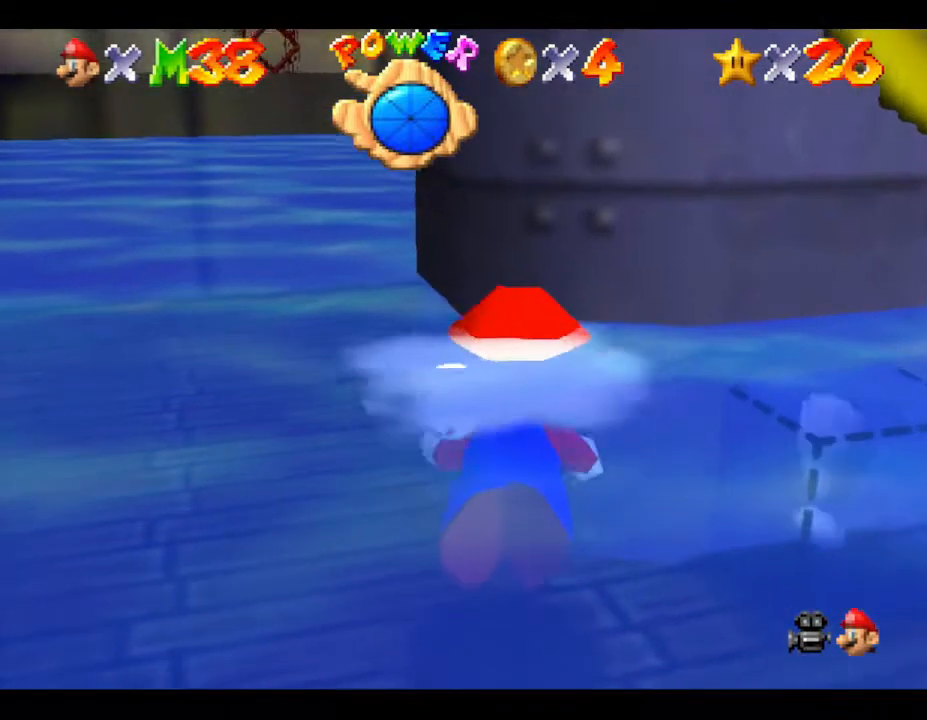
{"buttons": ["A"], "left_stick": "center", "events": [[233, "A", "down"]]}
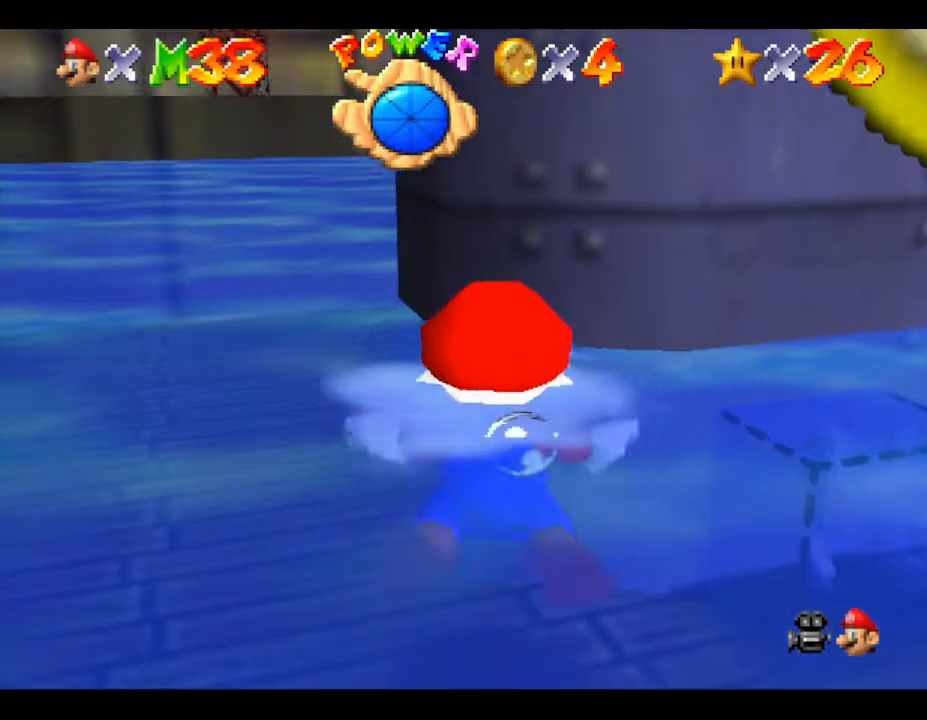
{"buttons": [], "left_stick": "center", "events": [[317, "A", "up"]]}
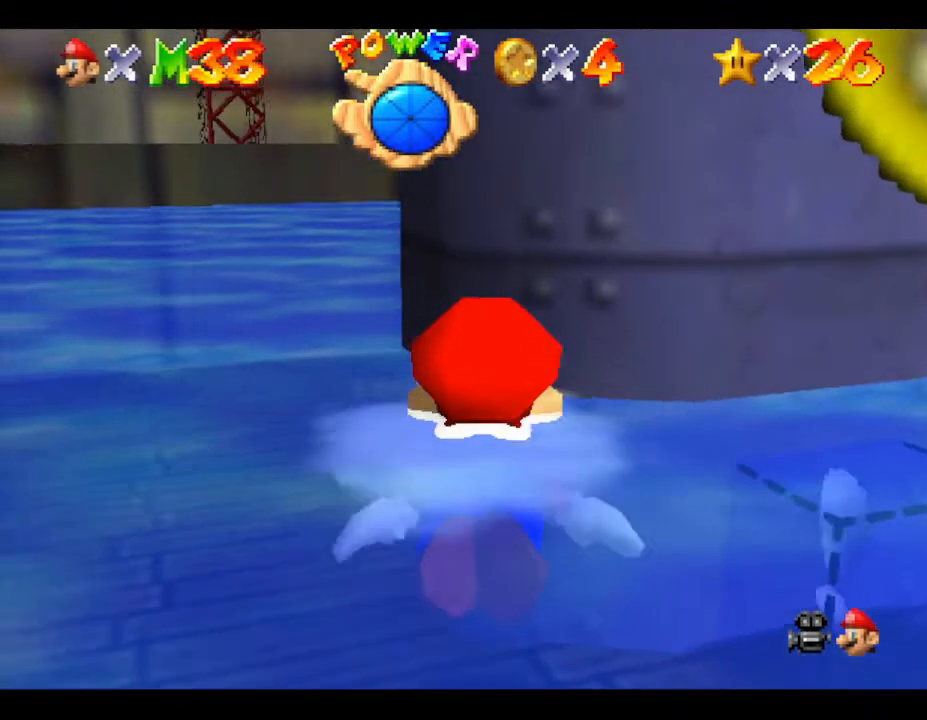
{"buttons": [], "left_stick": "up-right", "events": [[33, "A", "down"], [117, "left_stick", "right"], [217, "left_stick", "up-right"], [250, "A", "up"]]}
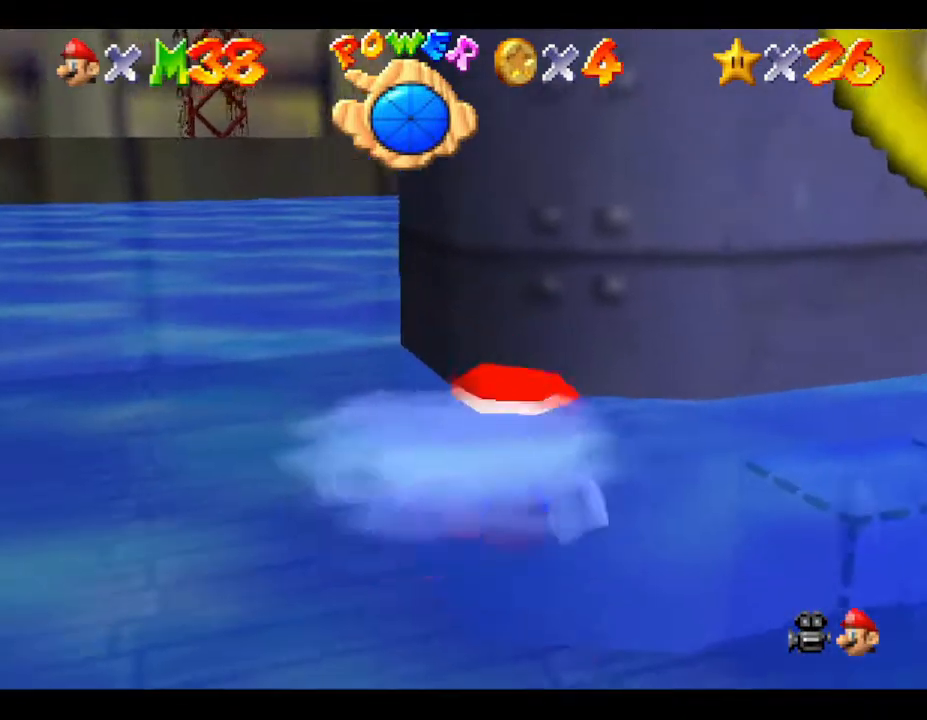
{"buttons": ["A"], "left_stick": "center", "events": [[83, "left_stick", "center"], [250, "A", "down"]]}
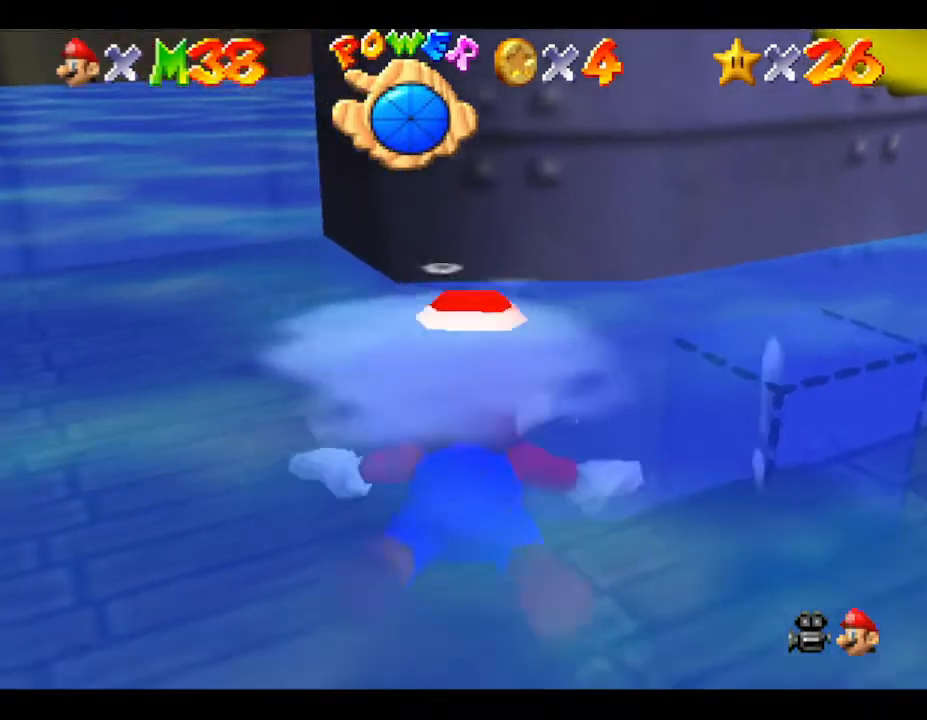
{"buttons": ["A"], "left_stick": "center", "events": [[100, "A", "up"], [417, "A", "down"]]}
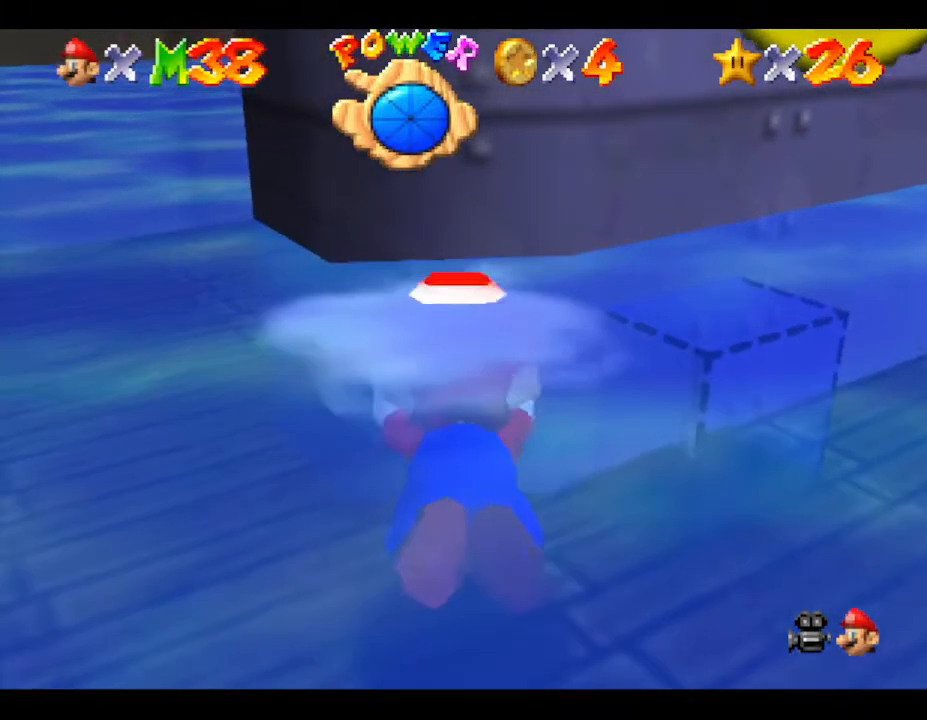
{"buttons": [], "left_stick": "center", "events": [[133, "left_stick", "up-left"], [383, "A", "up"], [483, "left_stick", "center"]]}
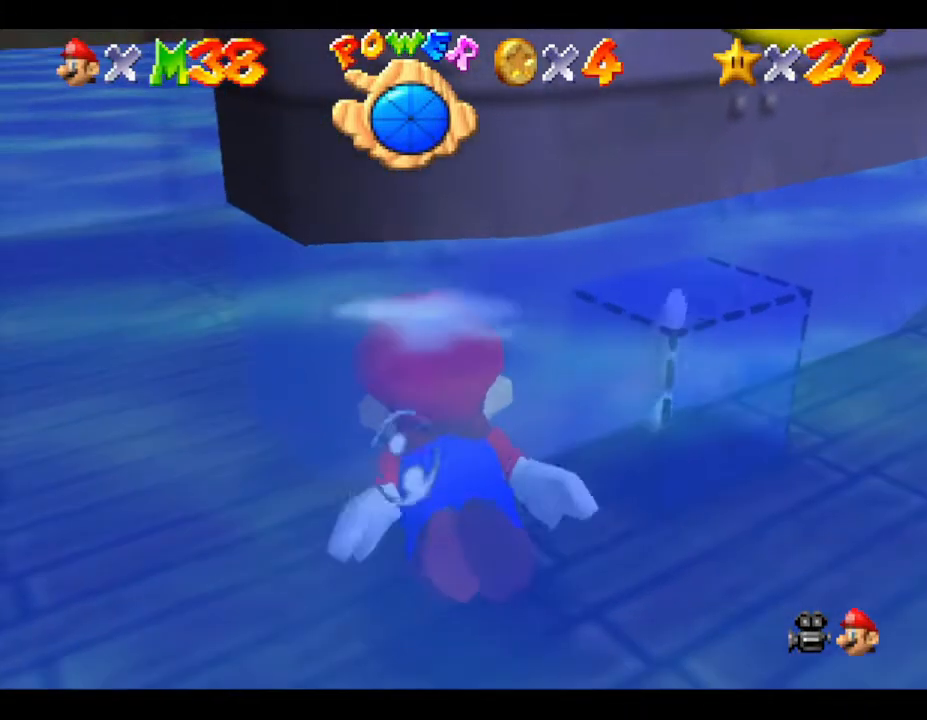
{"buttons": ["A"], "left_stick": "right", "events": [[117, "left_stick", "left"], [317, "A", "down"], [333, "left_stick", "center"], [400, "left_stick", "right"]]}
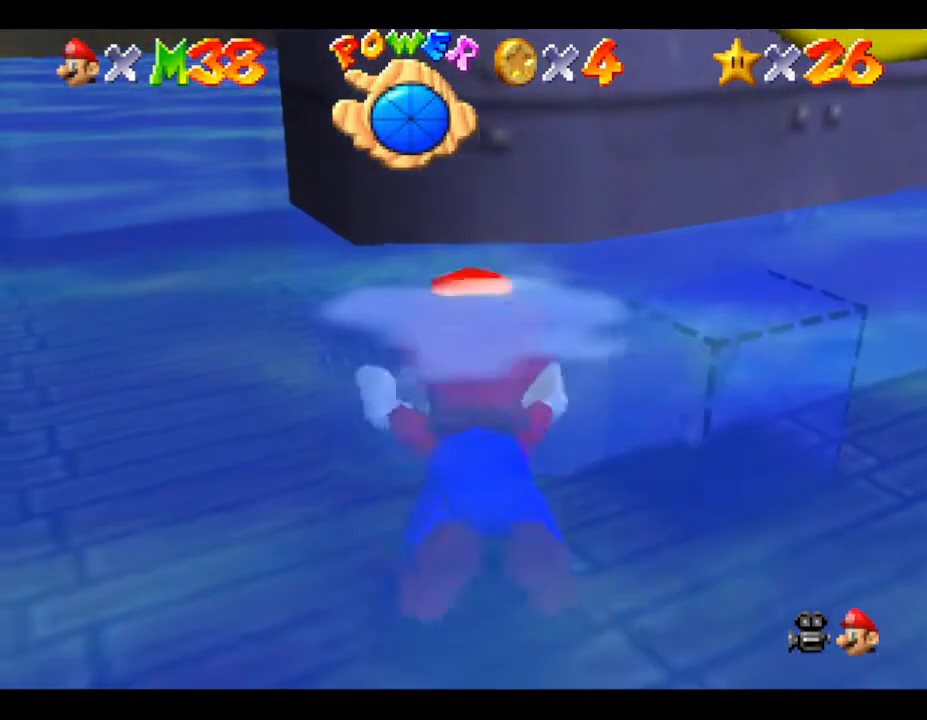
{"buttons": [], "left_stick": "center", "events": [[67, "left_stick", "center"], [250, "A", "up"], [250, "left_stick", "left"], [333, "left_stick", "up-left"], [467, "left_stick", "center"]]}
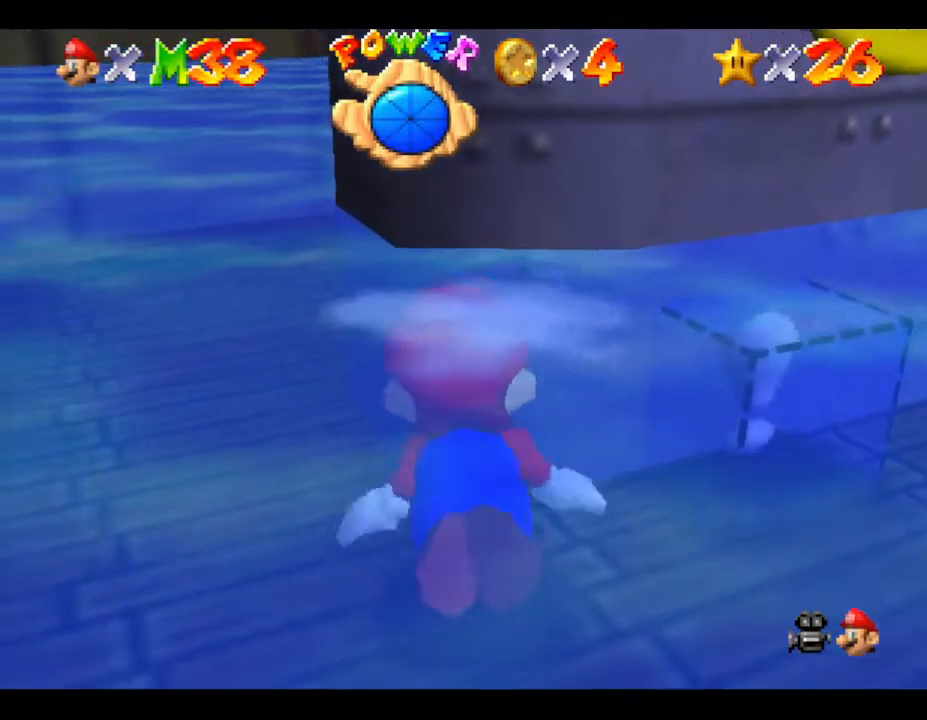
{"buttons": [], "left_stick": "center", "events": [[83, "A", "down"], [367, "A", "up"]]}
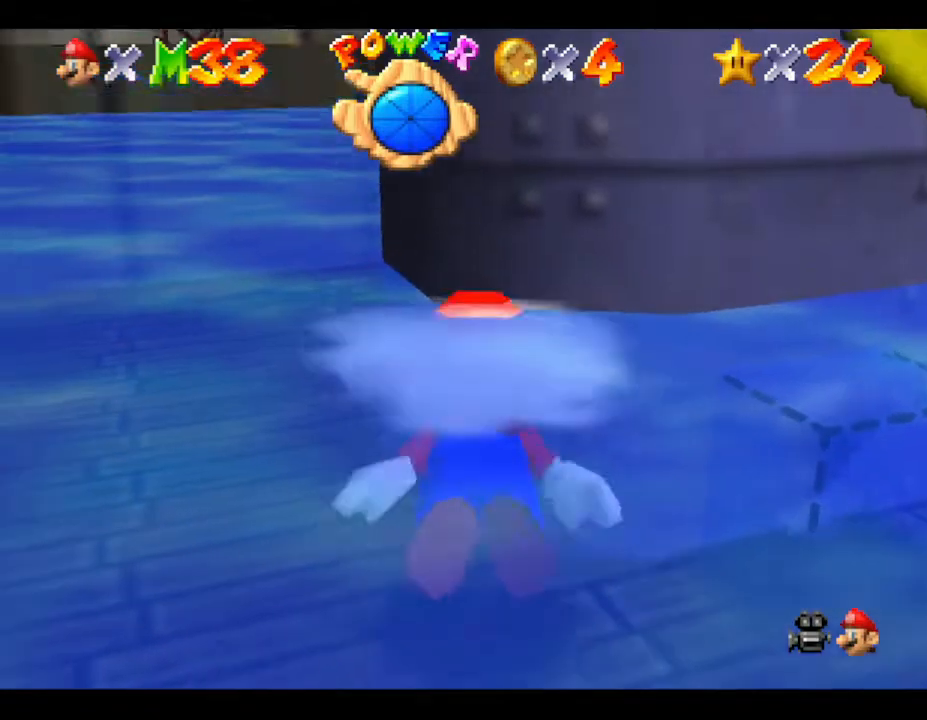
{"buttons": ["A"], "left_stick": "right", "events": [[283, "A", "down"], [467, "left_stick", "right"]]}
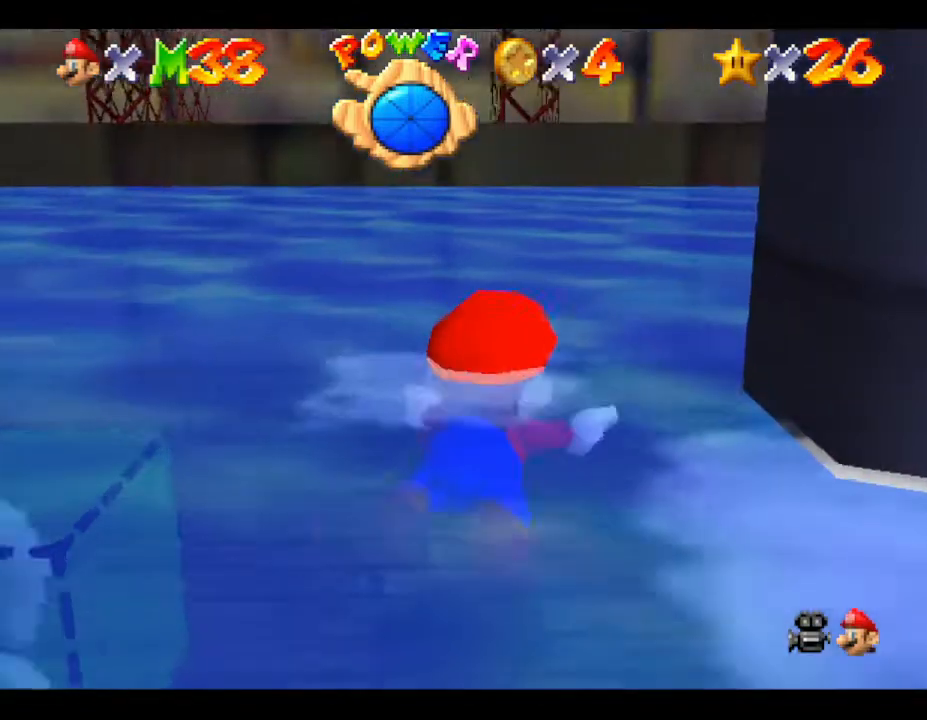
{"buttons": [], "left_stick": "left", "events": [[200, "A", "up"], [317, "left_stick", "center"], [417, "left_stick", "left"]]}
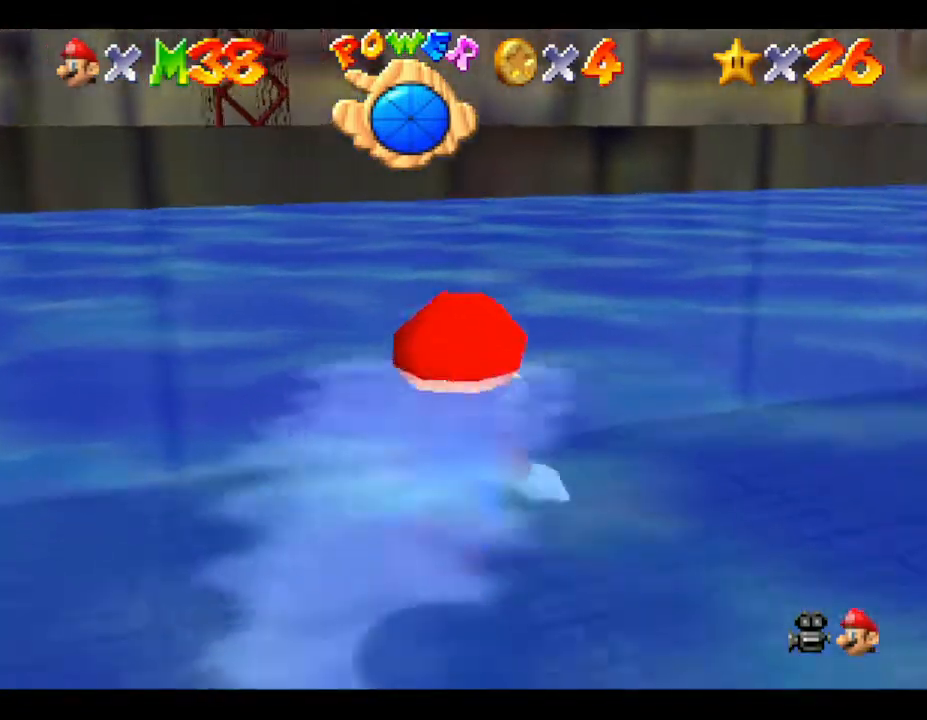
{"buttons": ["A"], "left_stick": "down-left", "events": [[17, "left_stick", "down-right"], [383, "A", "down"], [383, "left_stick", "down-left"]]}
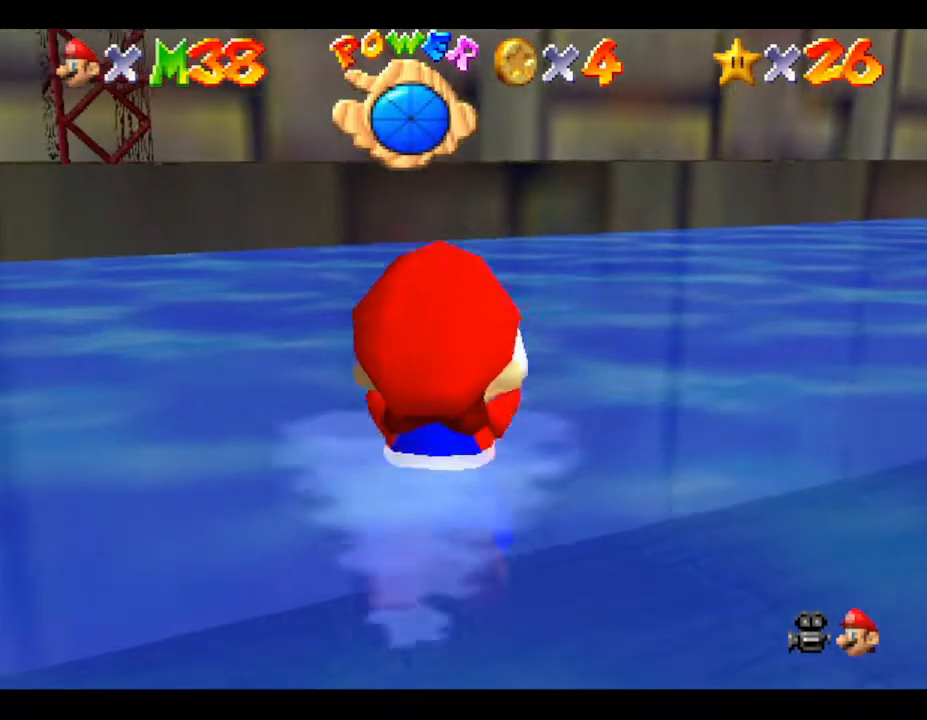
{"buttons": [], "left_stick": "left", "events": [[67, "A", "up"], [217, "left_stick", "left"]]}
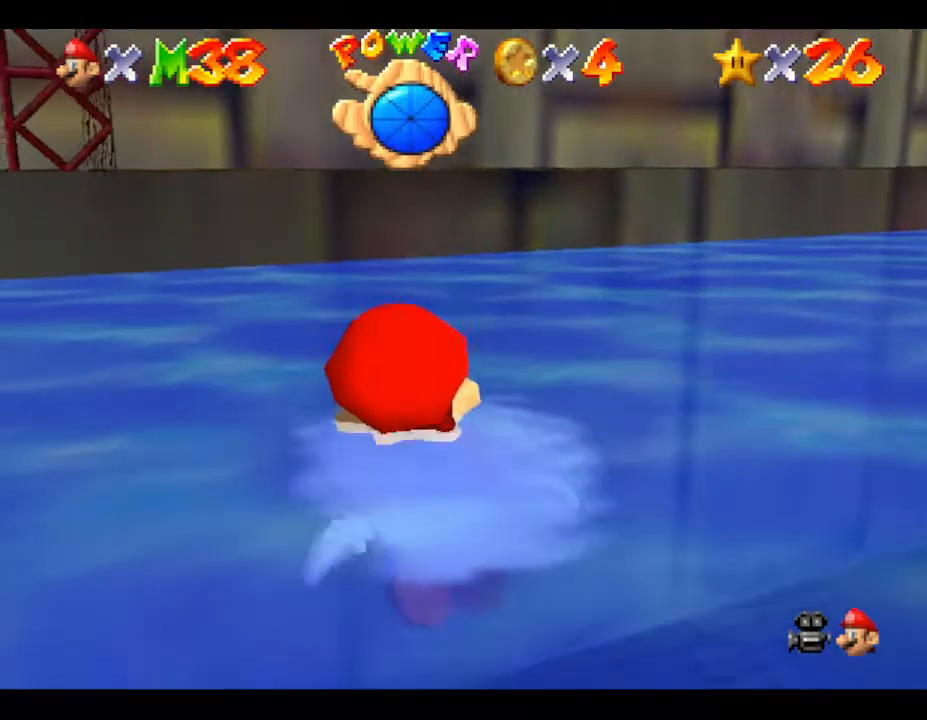
{"buttons": [], "left_stick": "center", "events": [[17, "A", "down"], [367, "A", "up"], [467, "left_stick", "center"]]}
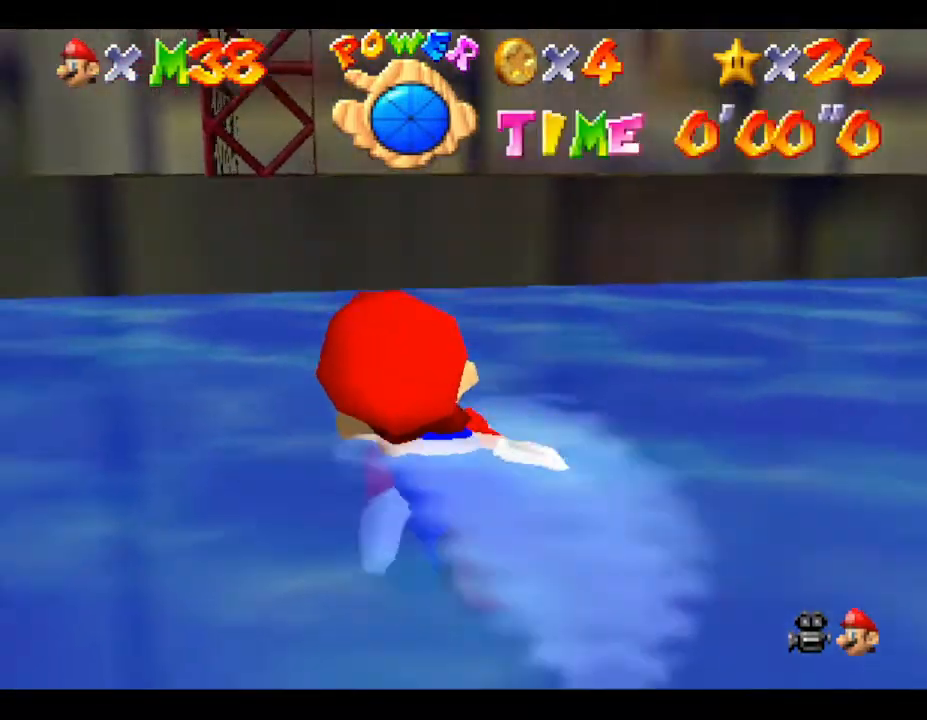
{"buttons": [], "left_stick": "center", "events": [[150, "A", "down"], [450, "A", "up"]]}
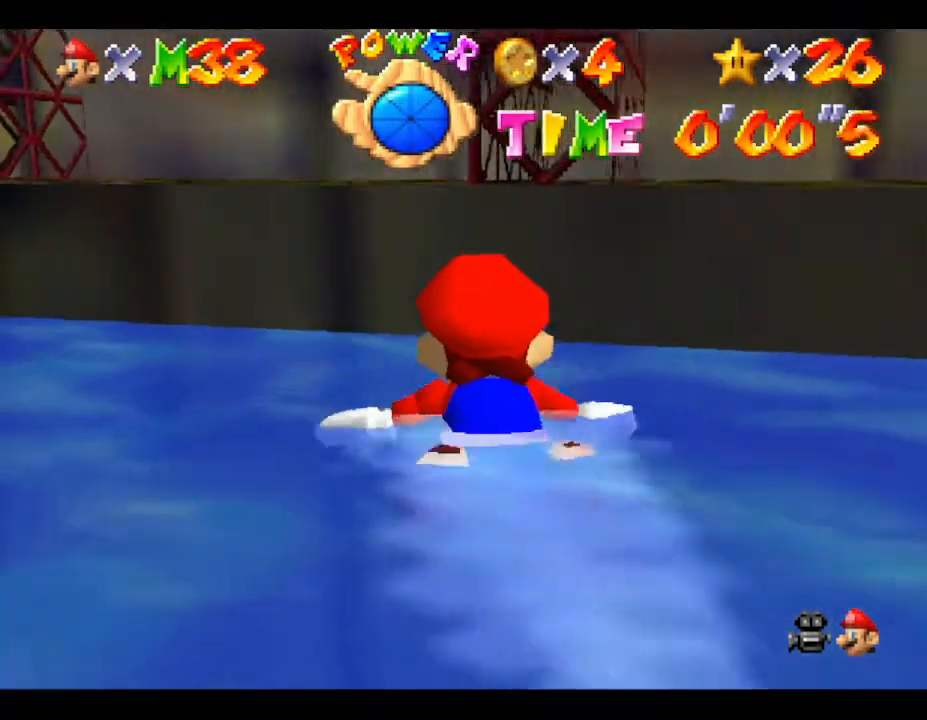
{"buttons": ["A"], "left_stick": "down-left", "events": [[17, "left_stick", "down-left"], [300, "A", "down"]]}